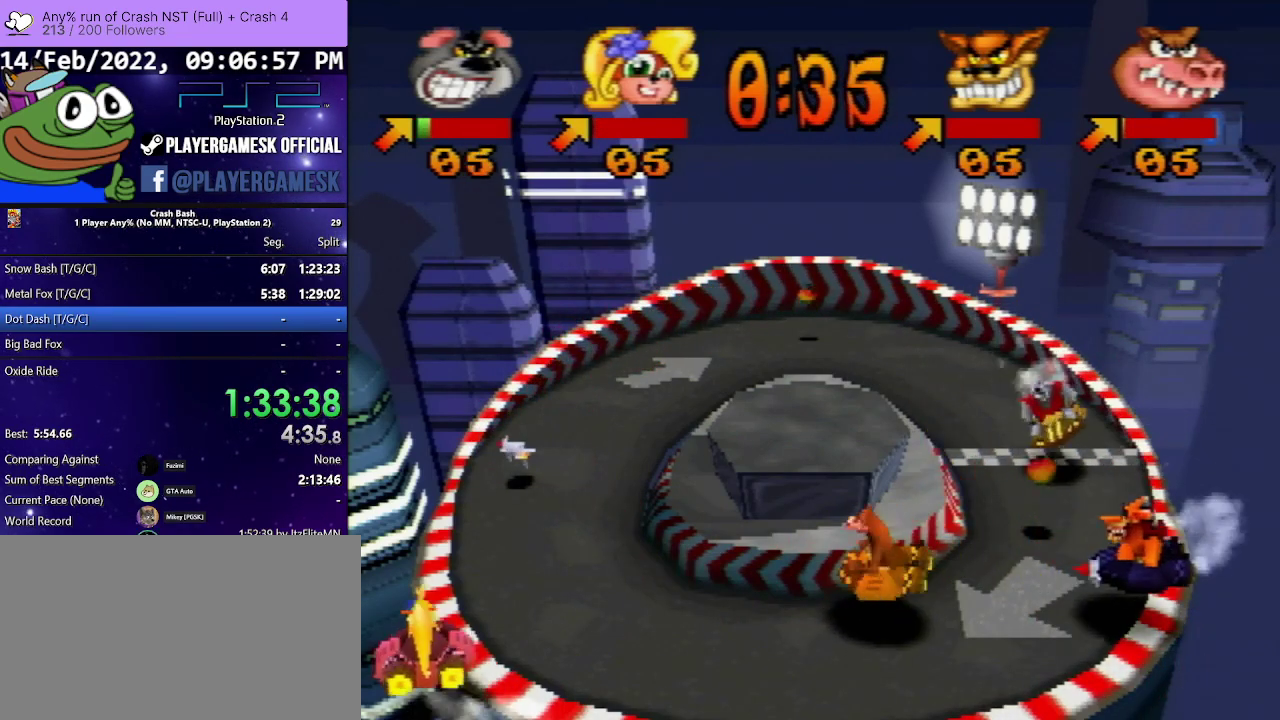
Gameplay with a controller (PlayStation layout); each line is a JSON object with the inputs held at the frame after it. "events" lists button and stick changes between this image and that frame as [ms after this image, input, new state], when the widget could be followed in between. Not read: L3 R3 left_stick right_stick.
{"buttons": ["DPAD_RIGHT"], "events": [[300, "DPAD_LEFT", "down"], [367, "DPAD_LEFT", "up"], [433, "DPAD_RIGHT", "down"]]}
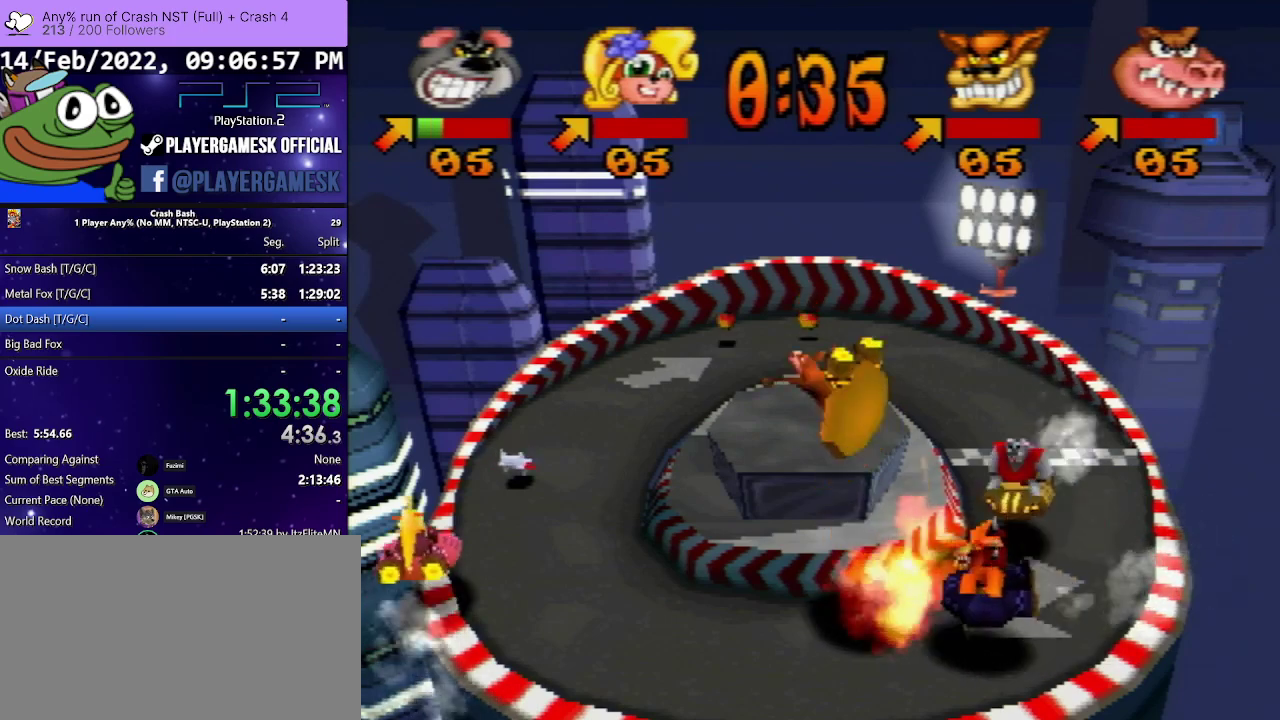
{"buttons": ["SQUARE"], "events": [[167, "DPAD_RIGHT", "up"], [333, "SQUARE", "down"], [367, "DPAD_RIGHT", "down"], [467, "DPAD_RIGHT", "up"]]}
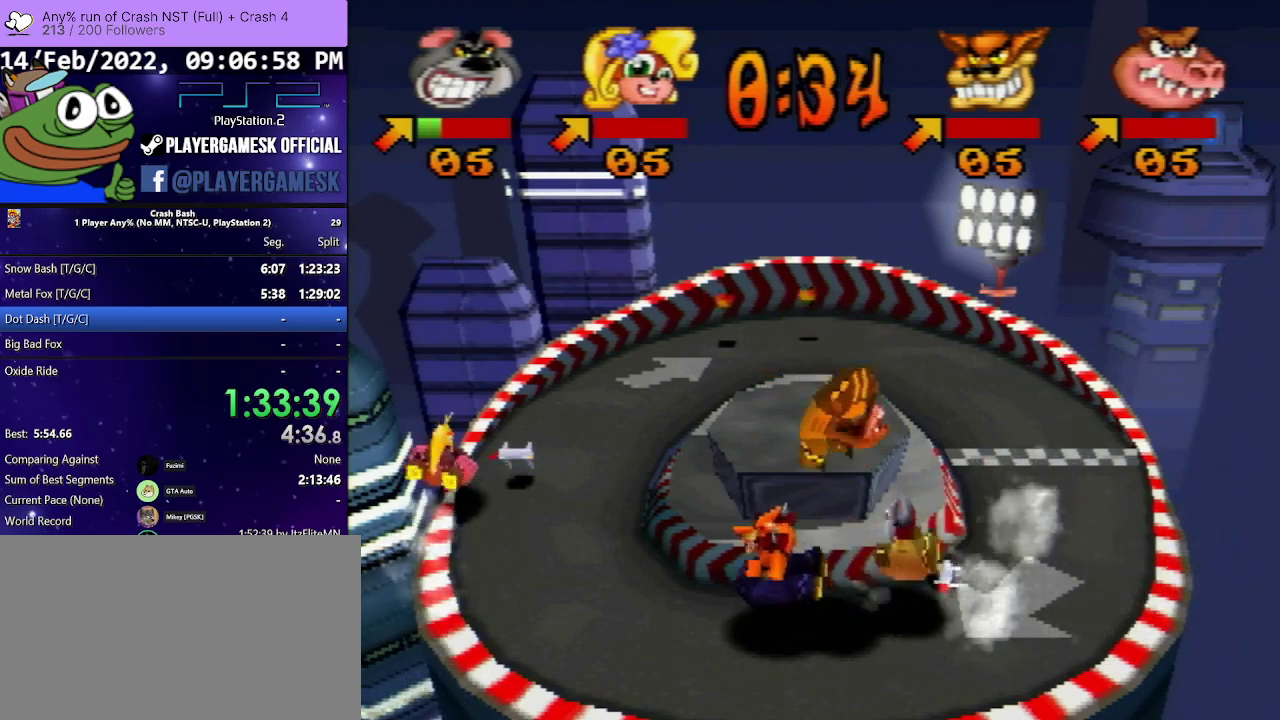
{"buttons": ["SQUARE"], "events": []}
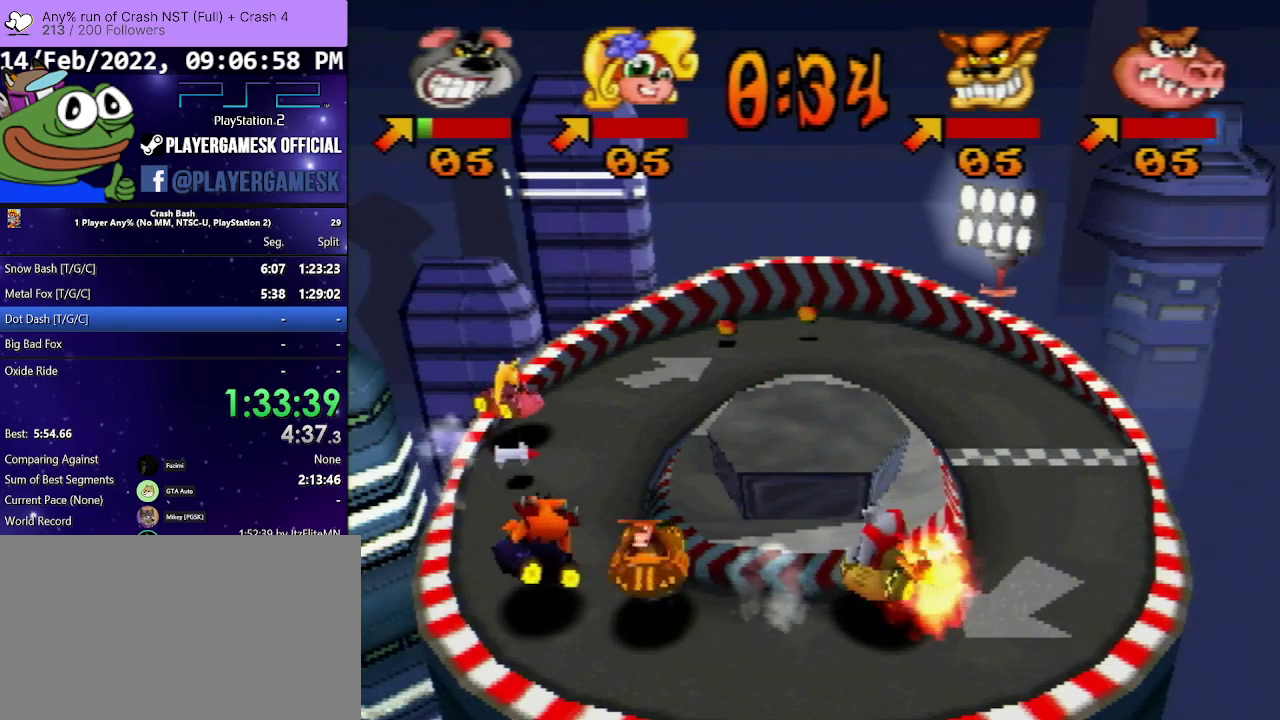
{"buttons": ["SQUARE", "DPAD_RIGHT"], "events": [[67, "DPAD_LEFT", "down"], [100, "SQUARE", "up"], [167, "DPAD_LEFT", "up"], [267, "DPAD_RIGHT", "down"], [467, "SQUARE", "down"]]}
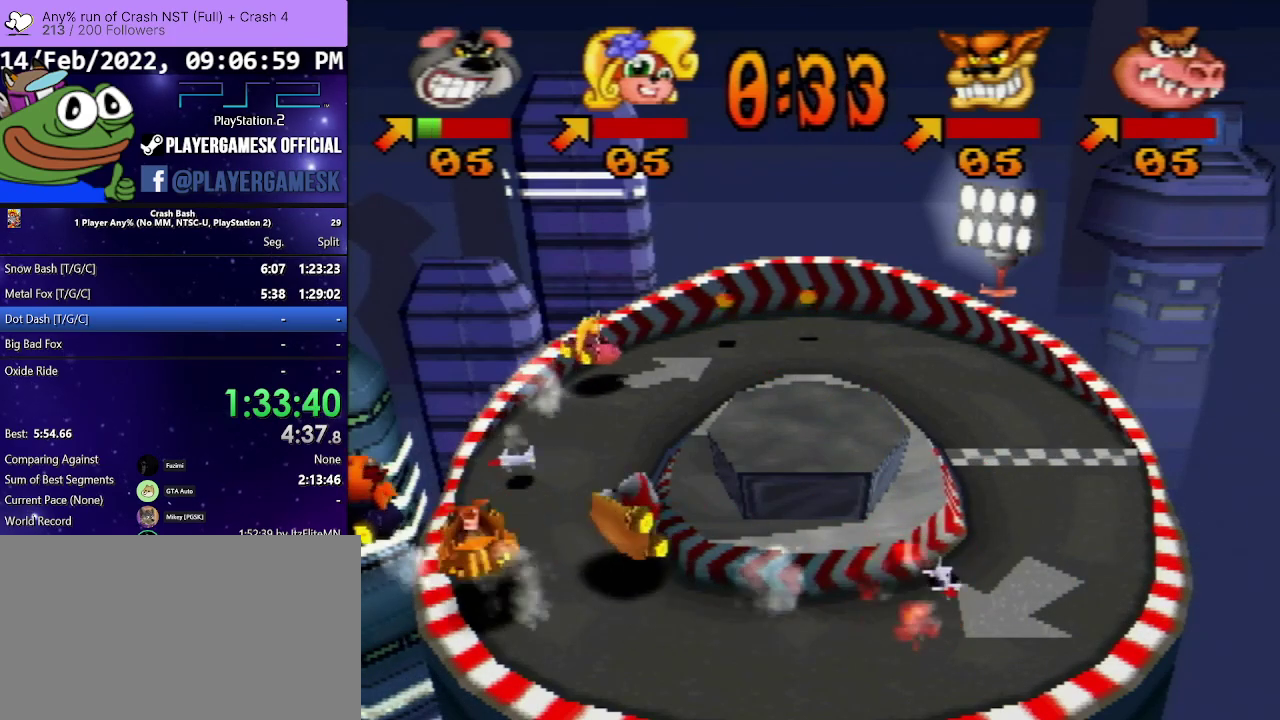
{"buttons": ["SQUARE", "DPAD_RIGHT"], "events": [[67, "DPAD_RIGHT", "up"], [467, "DPAD_RIGHT", "down"]]}
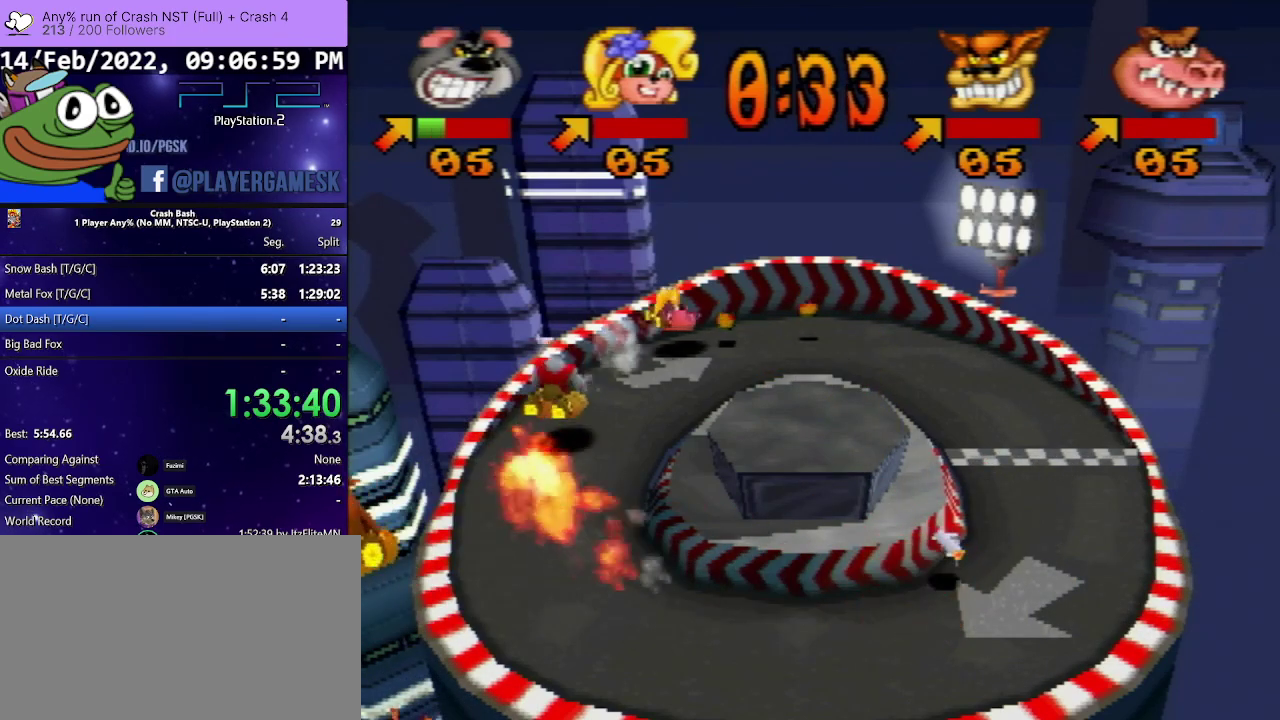
{"buttons": ["SQUARE"], "events": [[133, "DPAD_RIGHT", "up"]]}
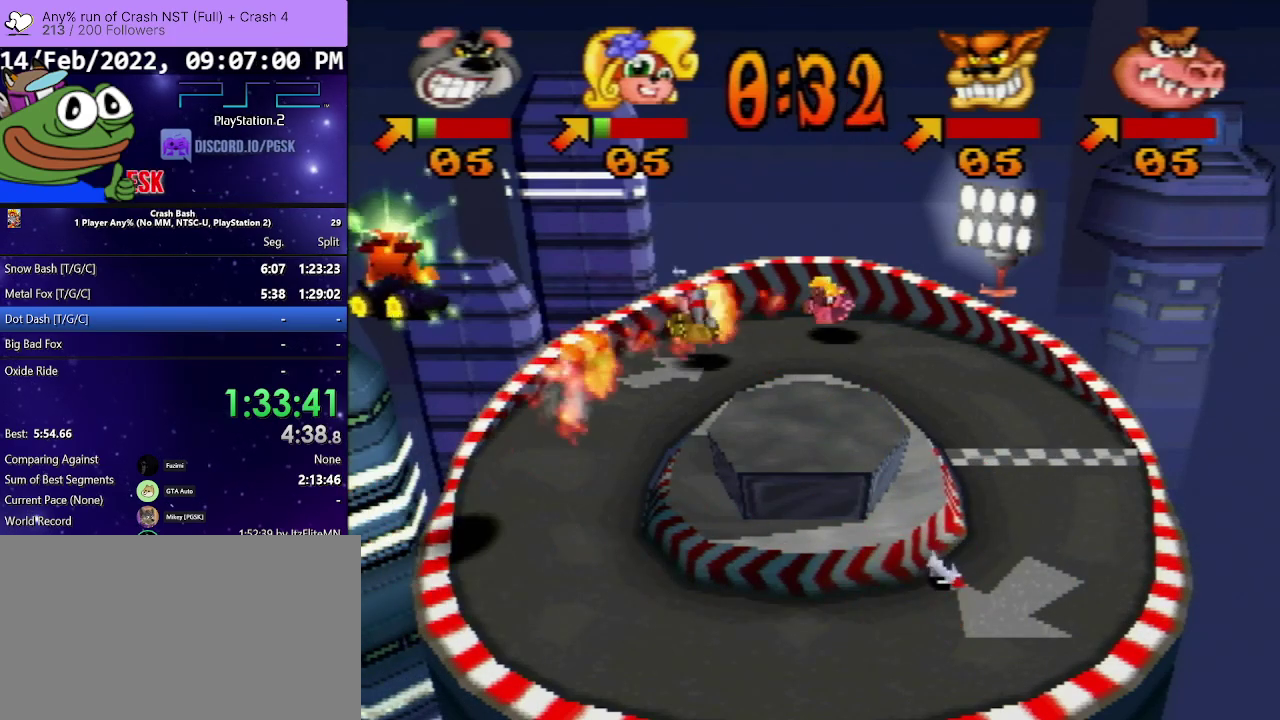
{"buttons": ["SQUARE"], "events": [[133, "DPAD_RIGHT", "down"], [267, "DPAD_RIGHT", "up"]]}
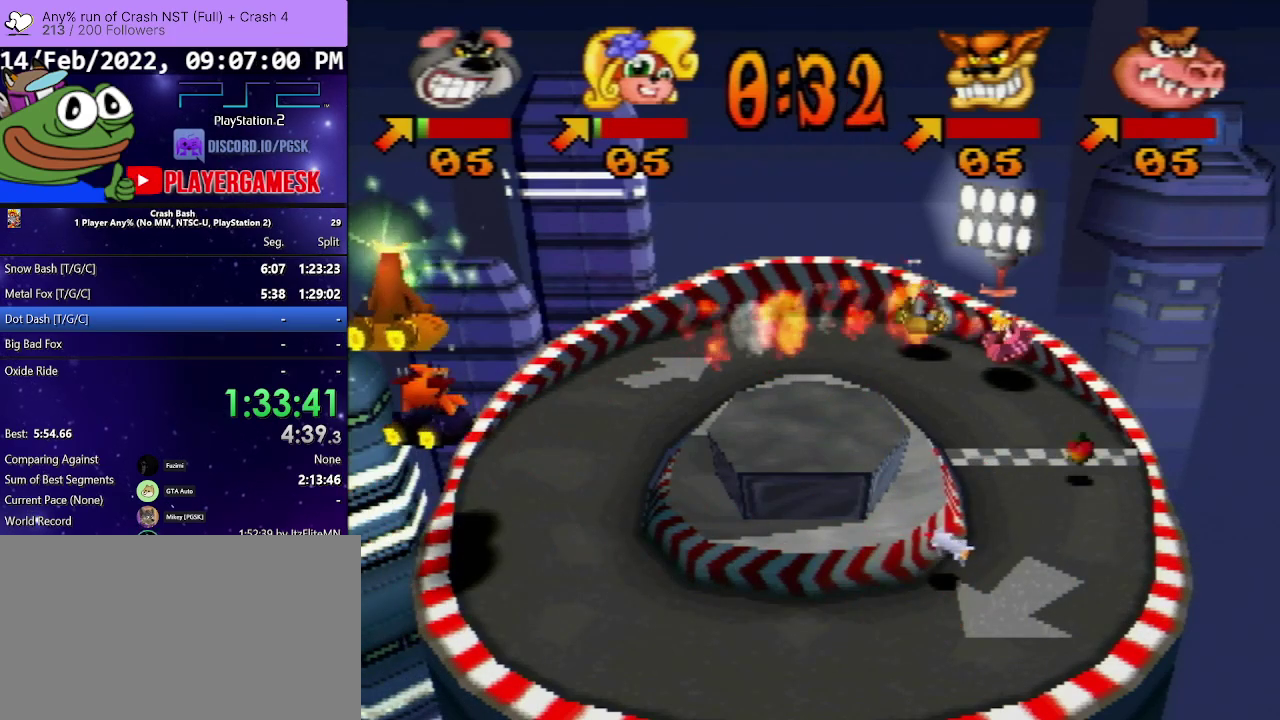
{"buttons": [], "events": [[167, "DPAD_RIGHT", "down"], [300, "DPAD_RIGHT", "up"], [300, "SQUARE", "up"]]}
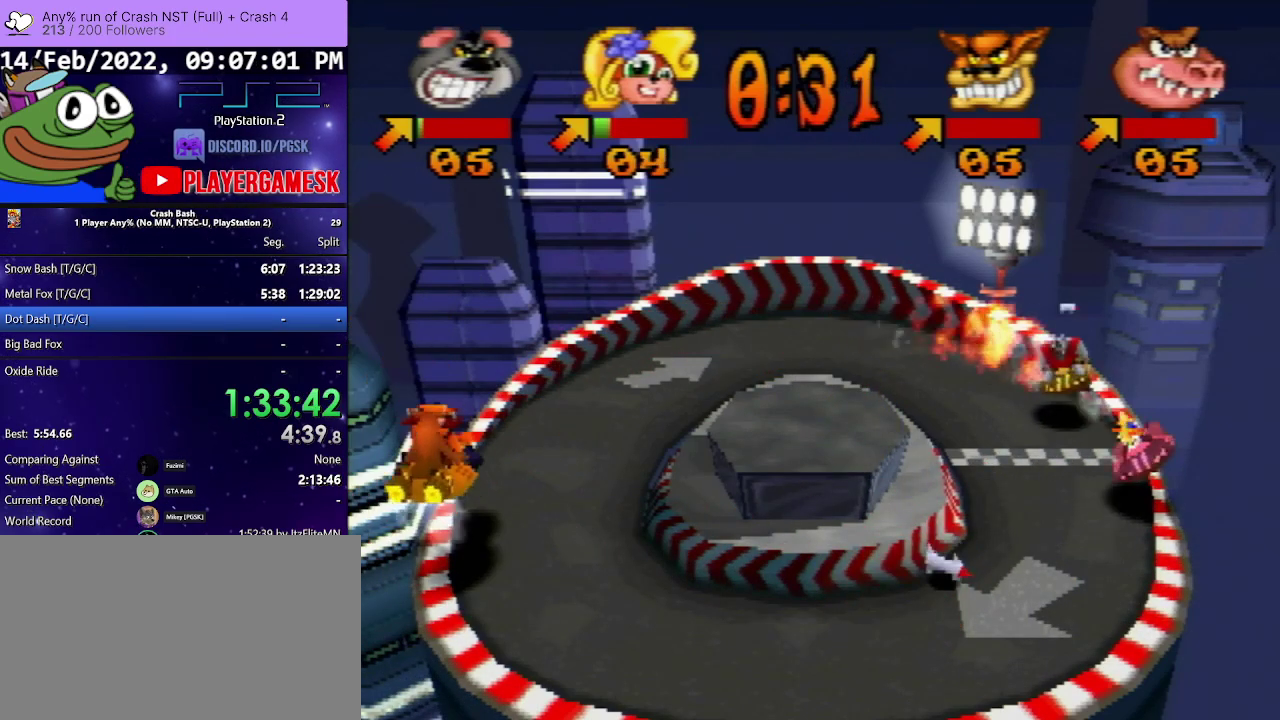
{"buttons": [], "events": [[267, "DPAD_RIGHT", "down"], [433, "DPAD_RIGHT", "up"]]}
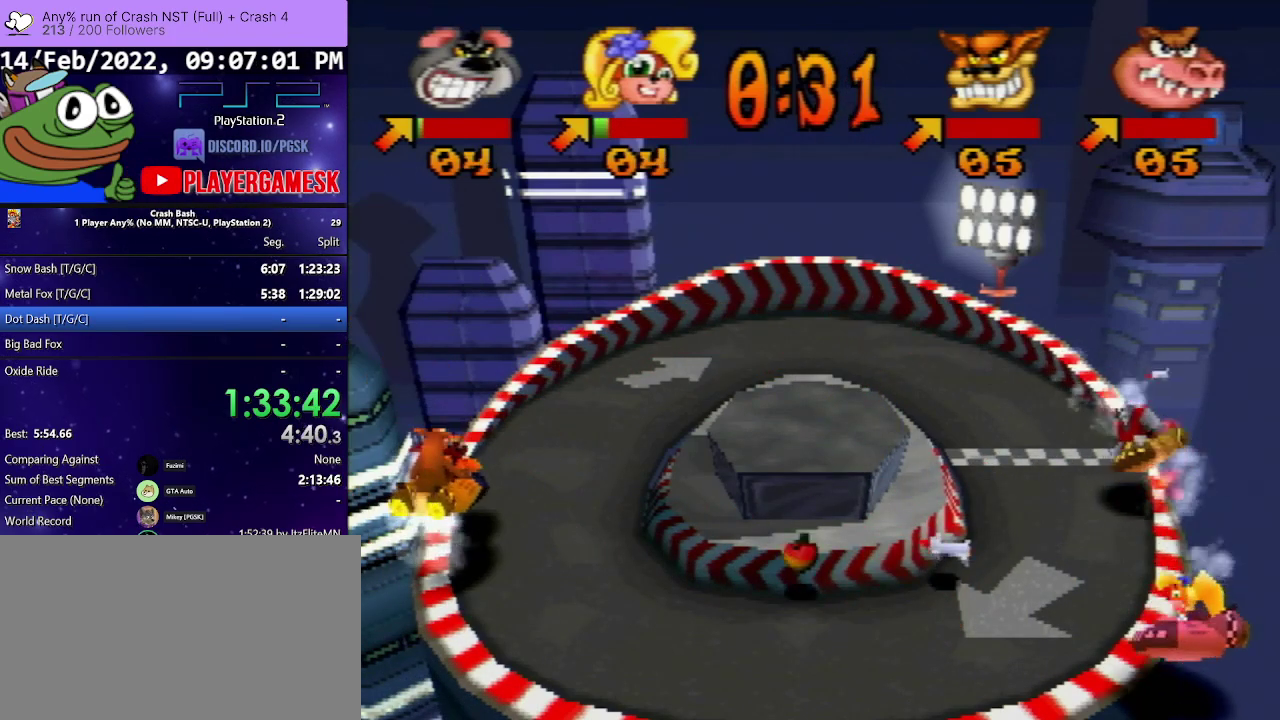
{"buttons": [], "events": []}
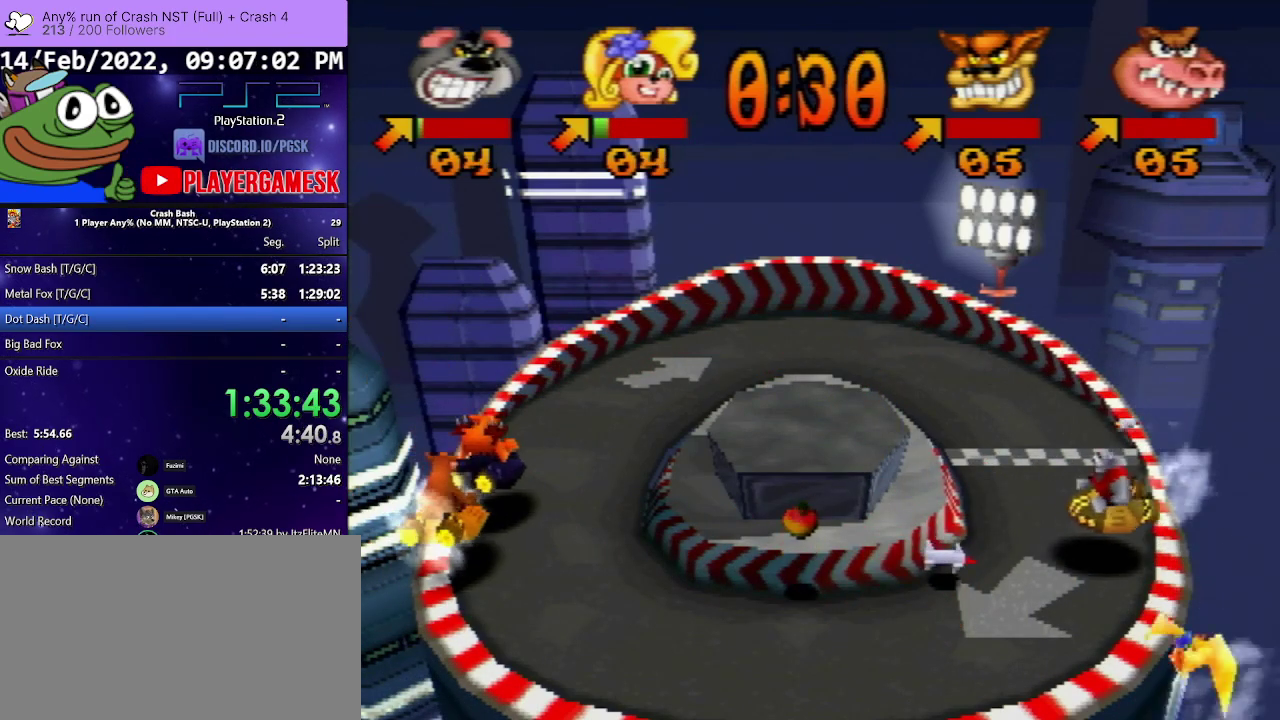
{"buttons": [], "events": []}
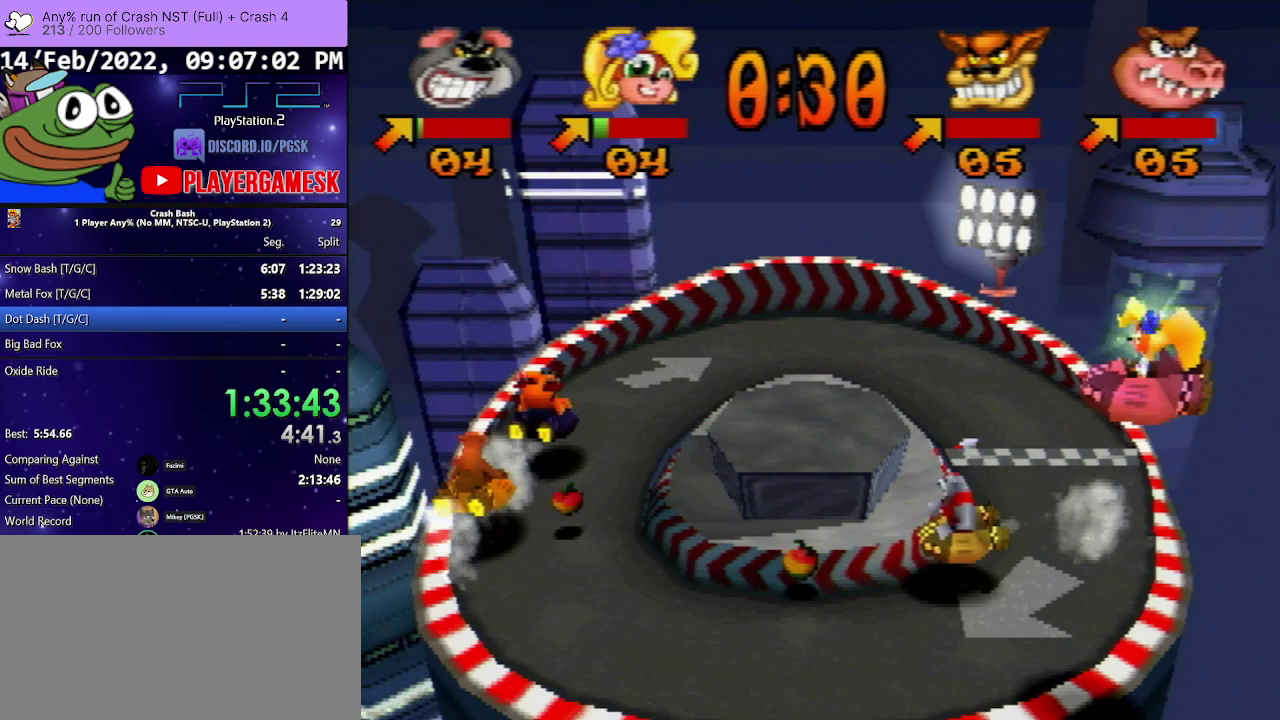
{"buttons": [], "events": [[167, "DPAD_RIGHT", "down"], [300, "DPAD_RIGHT", "up"]]}
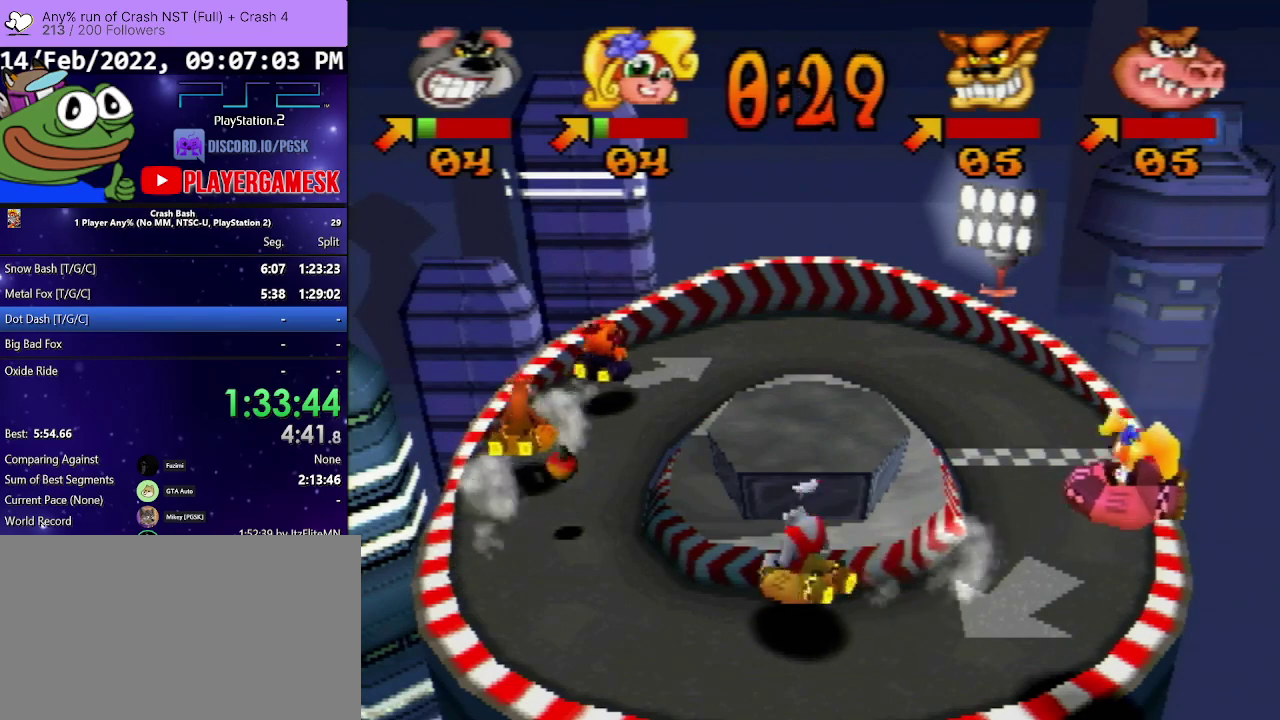
{"buttons": ["SQUARE"], "events": [[67, "SQUARE", "down"], [267, "DPAD_RIGHT", "down"], [433, "DPAD_RIGHT", "up"]]}
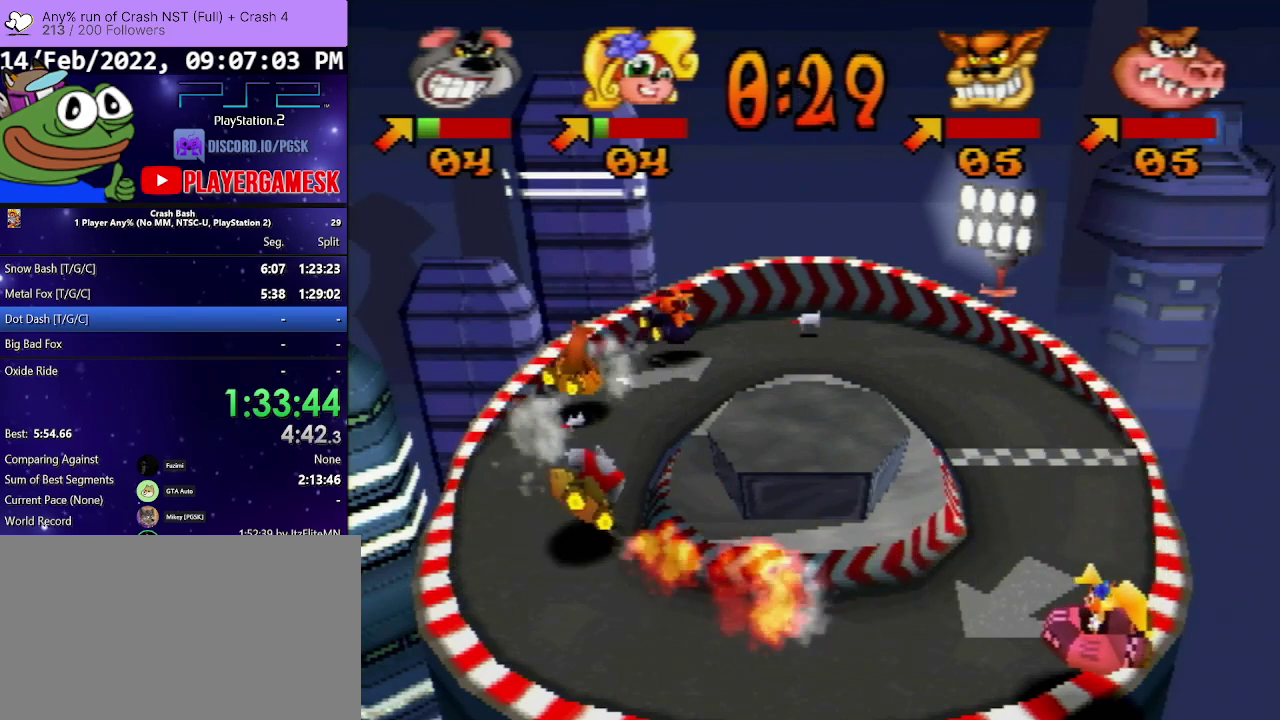
{"buttons": ["SQUARE"], "events": [[300, "DPAD_RIGHT", "down"], [467, "DPAD_RIGHT", "up"]]}
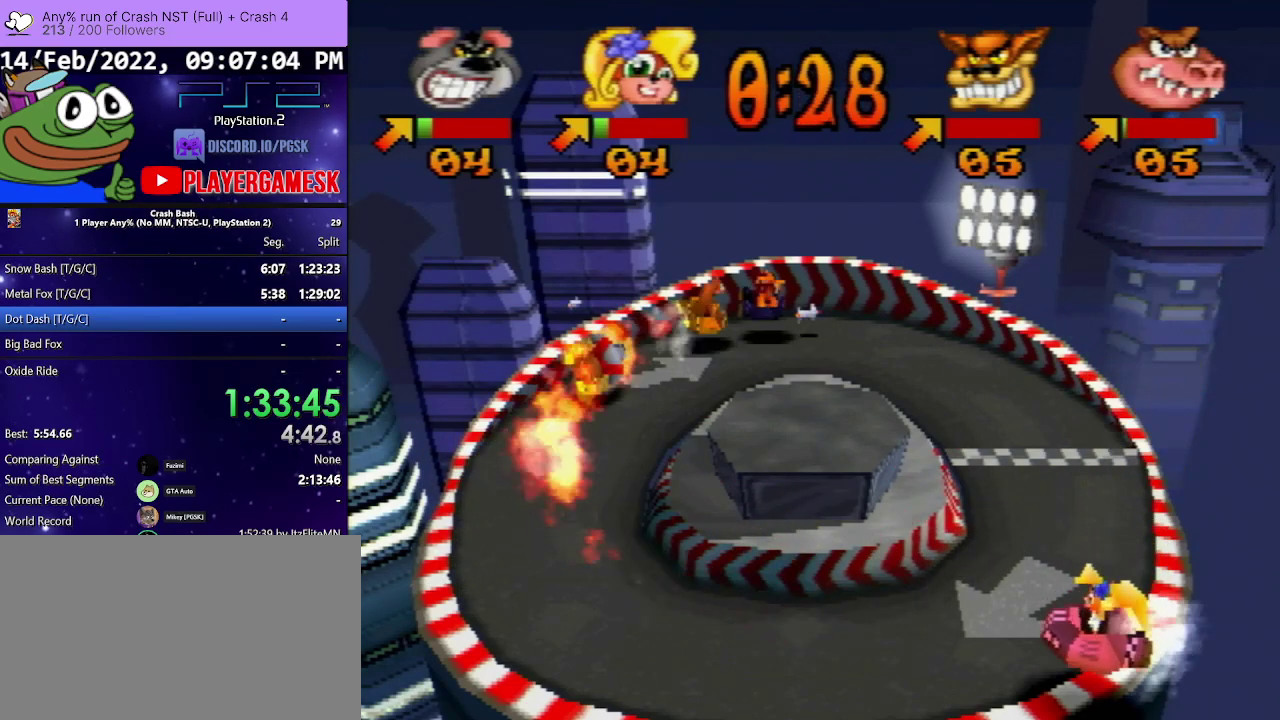
{"buttons": ["SQUARE"], "events": []}
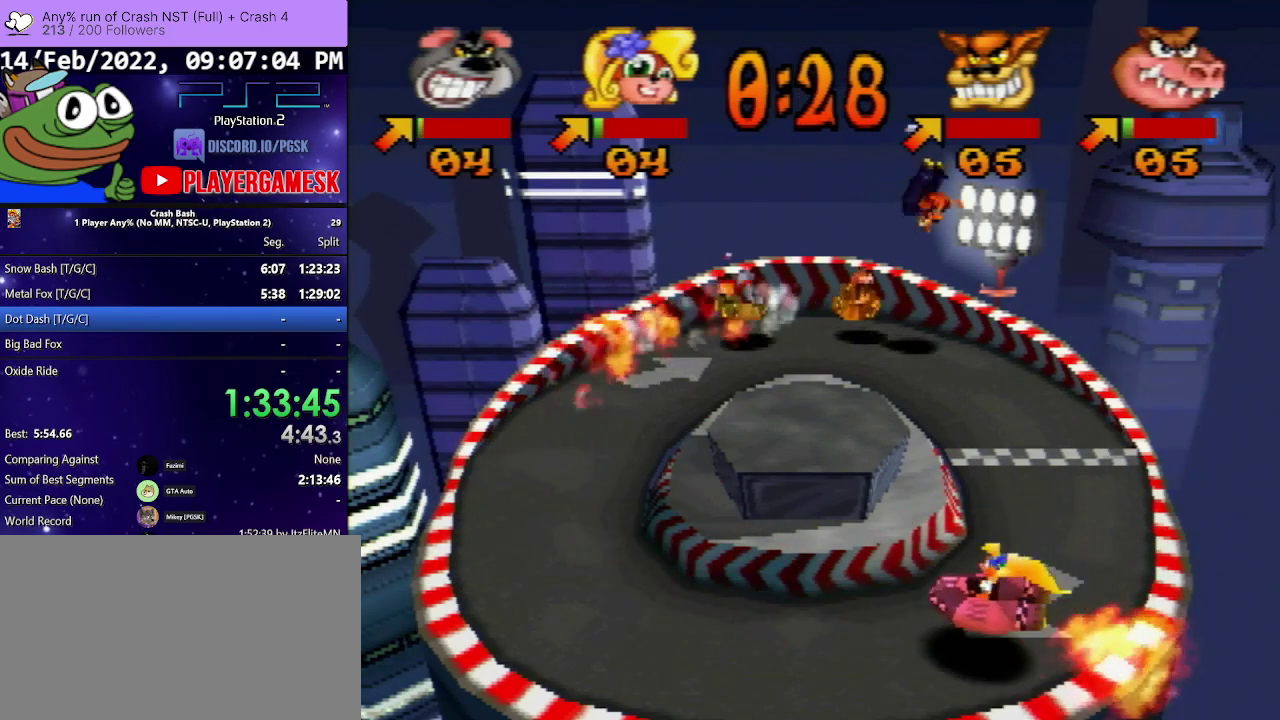
{"buttons": [], "events": [[100, "DPAD_RIGHT", "down"], [267, "DPAD_RIGHT", "up"], [467, "SQUARE", "up"]]}
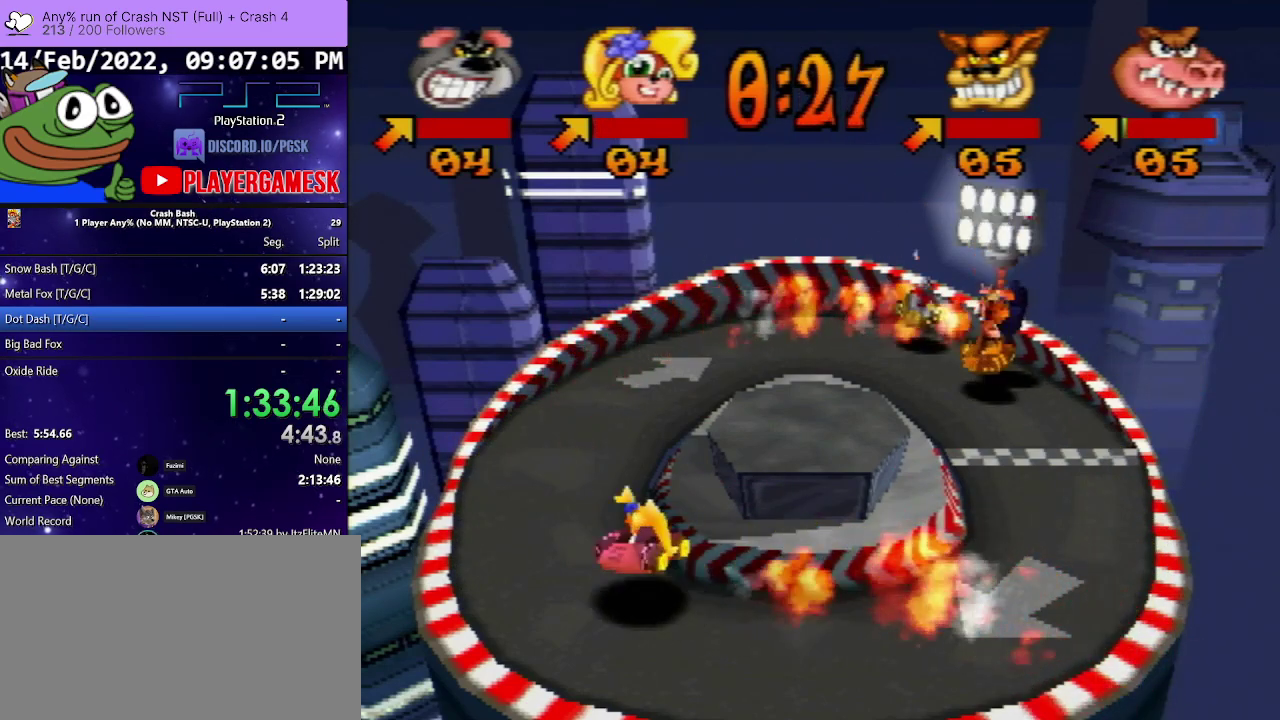
{"buttons": [], "events": [[233, "DPAD_RIGHT", "down"], [333, "DPAD_RIGHT", "up"]]}
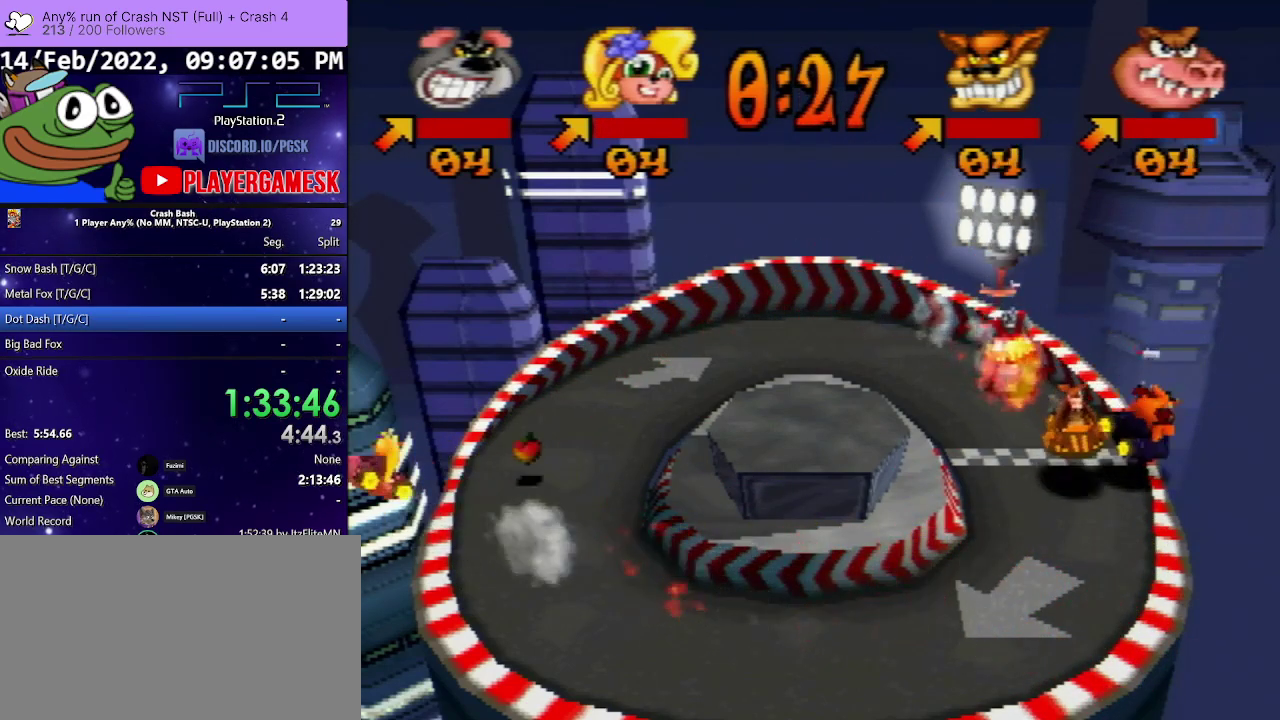
{"buttons": ["DPAD_RIGHT"], "events": [[467, "DPAD_RIGHT", "down"]]}
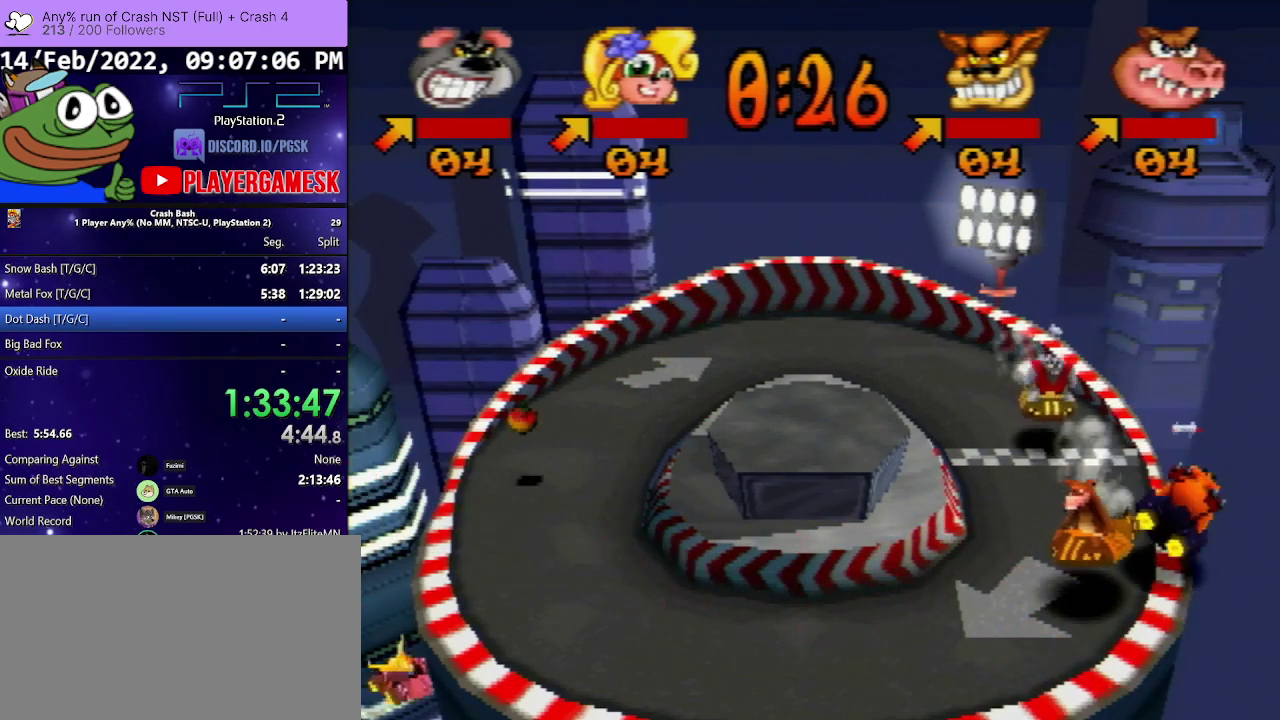
{"buttons": [], "events": [[67, "DPAD_RIGHT", "up"]]}
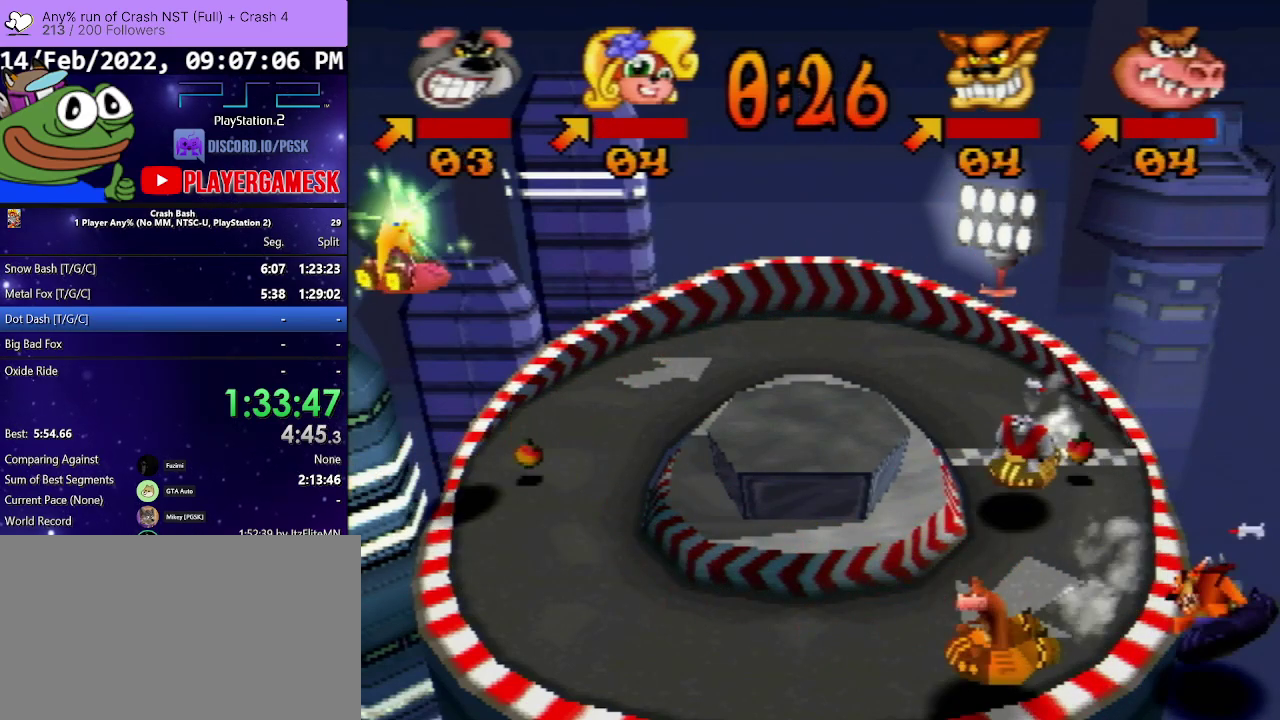
{"buttons": [], "events": [[67, "DPAD_RIGHT", "down"], [200, "DPAD_RIGHT", "up"]]}
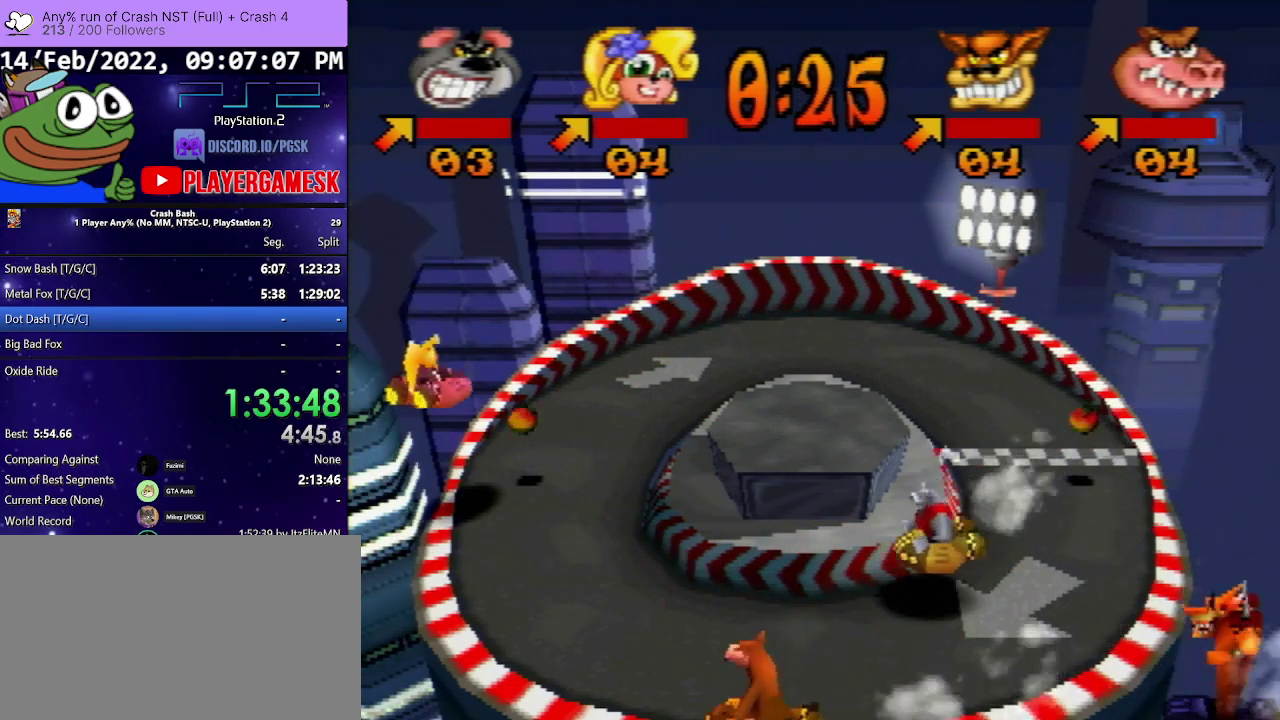
{"buttons": ["SQUARE"], "events": [[133, "SQUARE", "down"], [167, "DPAD_RIGHT", "down"], [333, "DPAD_RIGHT", "up"]]}
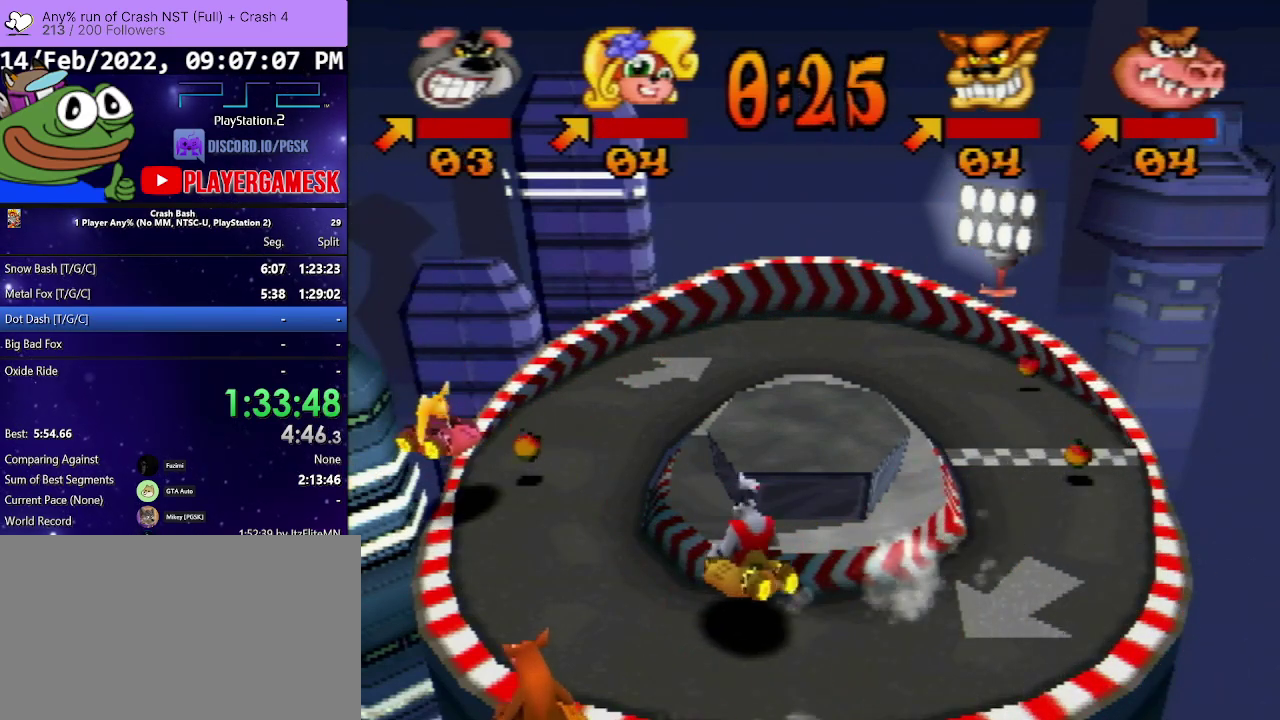
{"buttons": [], "events": [[300, "SQUARE", "up"]]}
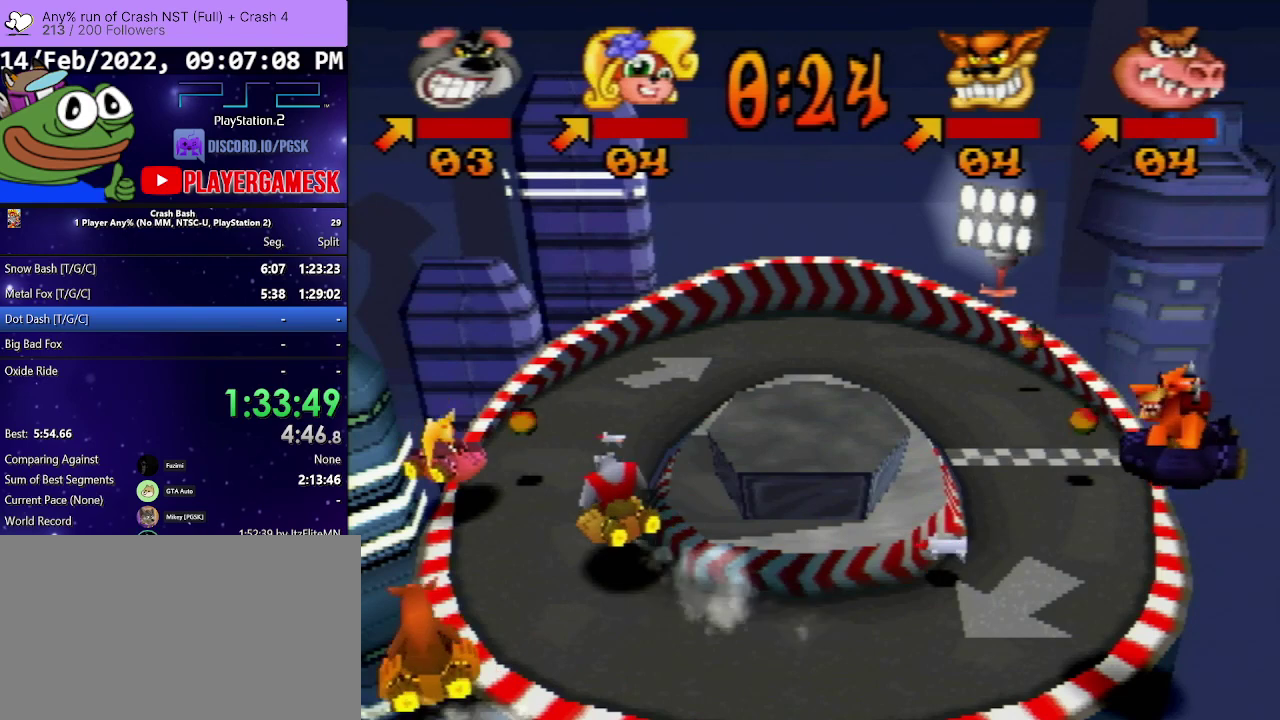
{"buttons": ["SQUARE"], "events": [[67, "CIRCLE", "down"], [200, "CIRCLE", "up"], [433, "SQUARE", "down"]]}
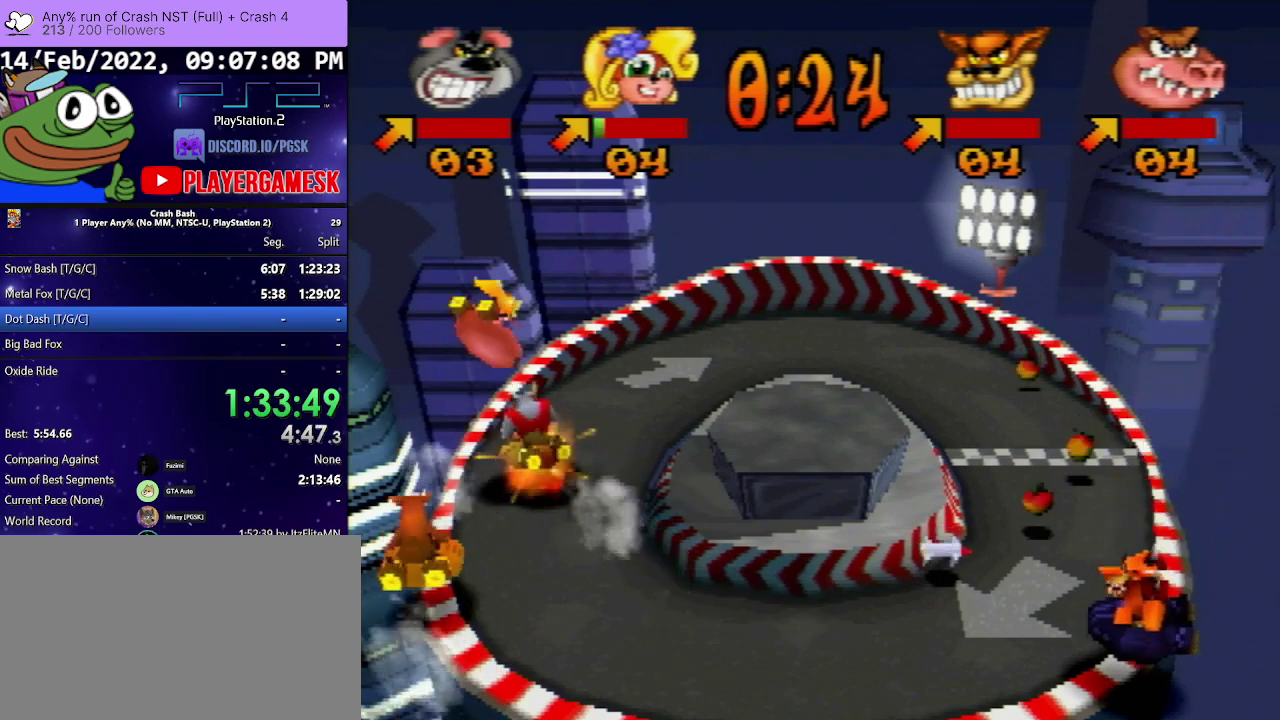
{"buttons": ["SQUARE"], "events": [[33, "DPAD_RIGHT", "down"], [167, "DPAD_RIGHT", "up"]]}